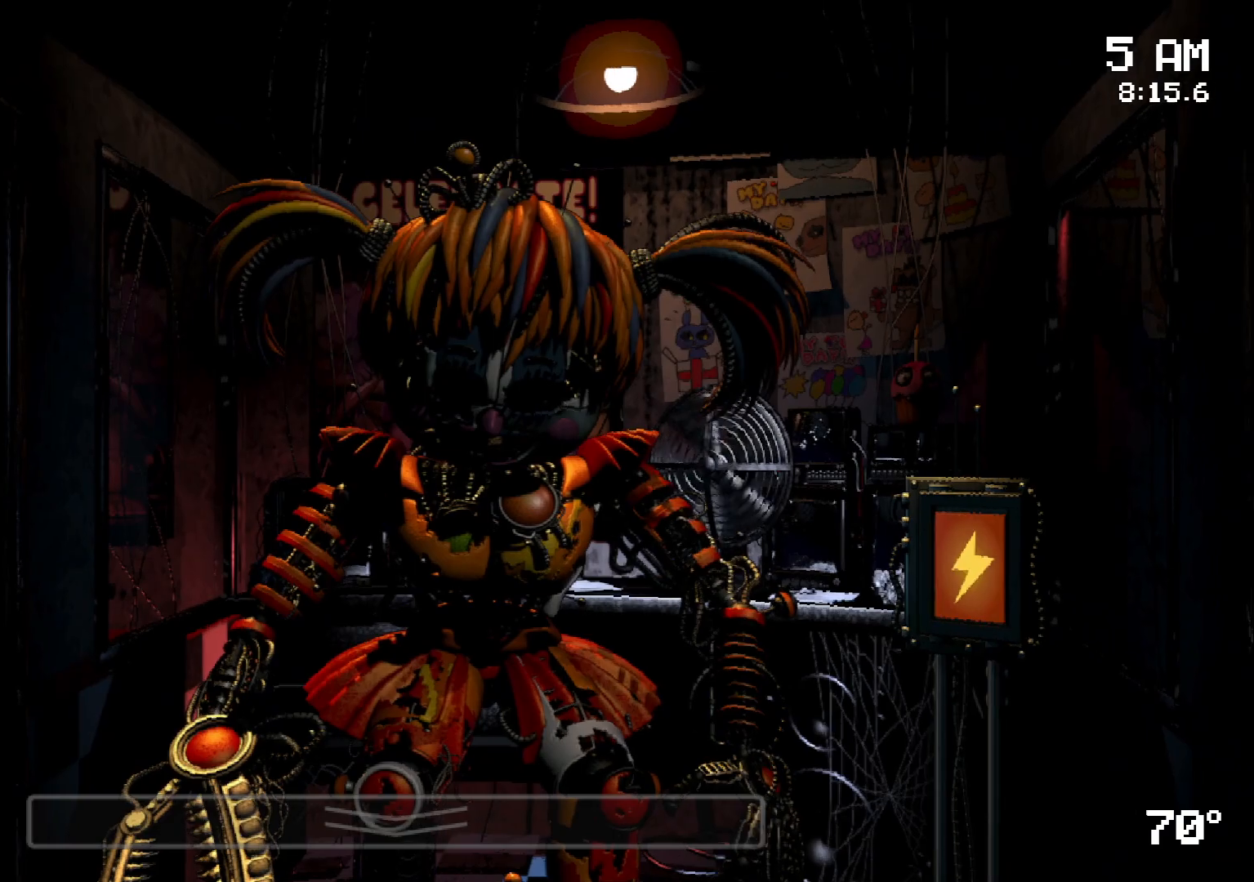
Gameplay with keyboard and mouse; each line is a JSON object with the keys and mouse buttons held at the frame after it. "events" lists presses ("down") and releases ("up") of "a", "d", "s", "w", "mouse_left", "mouse_wheel" and "mouse_right" between this image and that frame as [ms after this image, input, new state], when the widget could be followed in between. "mouse_left", "mouse_wheel", "mouse_right" = the "left", "wheel", "right" buttons of the "mouse" list. No other keys are recorded. "wheel" means that the mouse wheel is clicked or scrolled. Mouse movement is not recorded.
{"keys": [], "mouse": [], "events": [[217, "mouse_left", "down"], [267, "mouse_left", "up"], [367, "mouse_left", "down"], [450, "mouse_left", "up"]]}
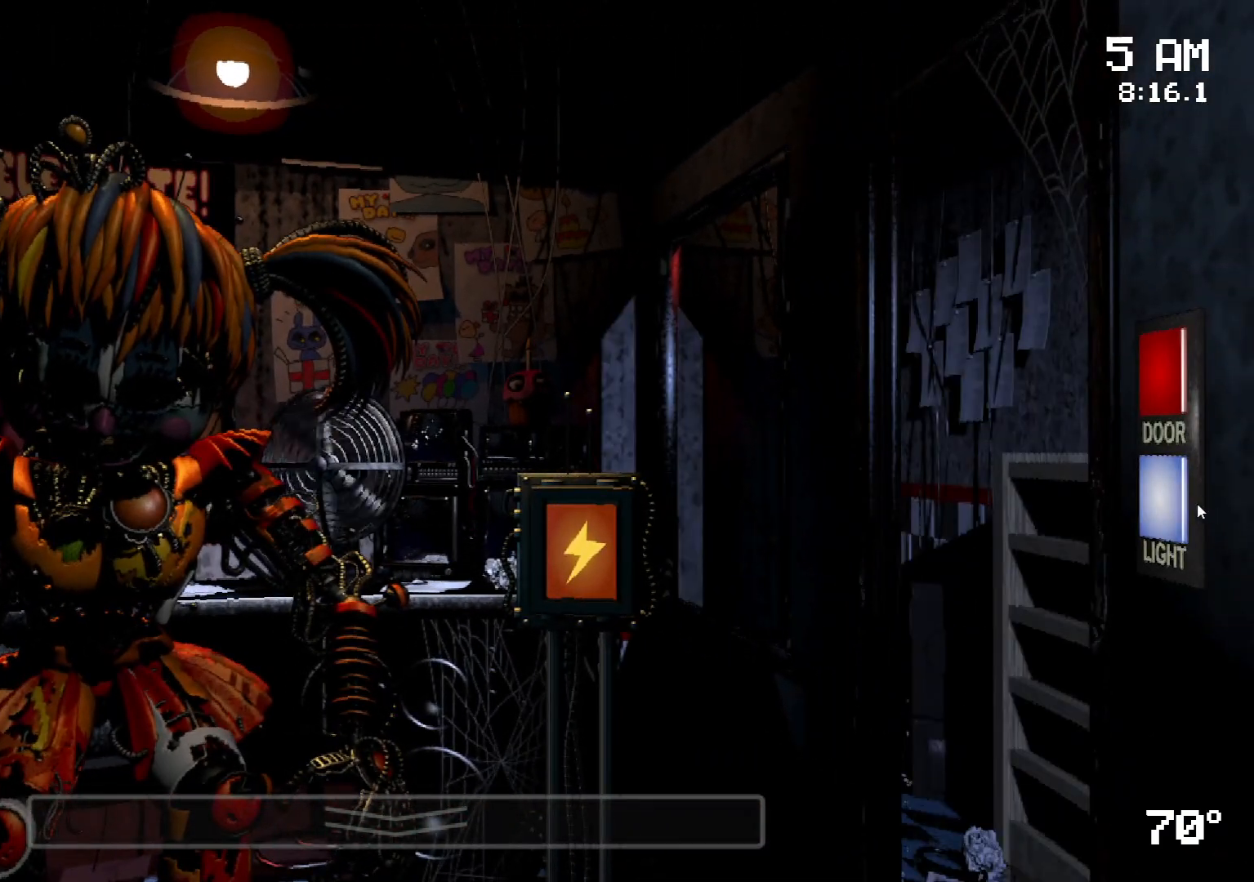
{"keys": [], "mouse": [], "events": [[50, "mouse_left", "down"], [133, "mouse_left", "up"], [283, "s", "down"], [467, "s", "up"]]}
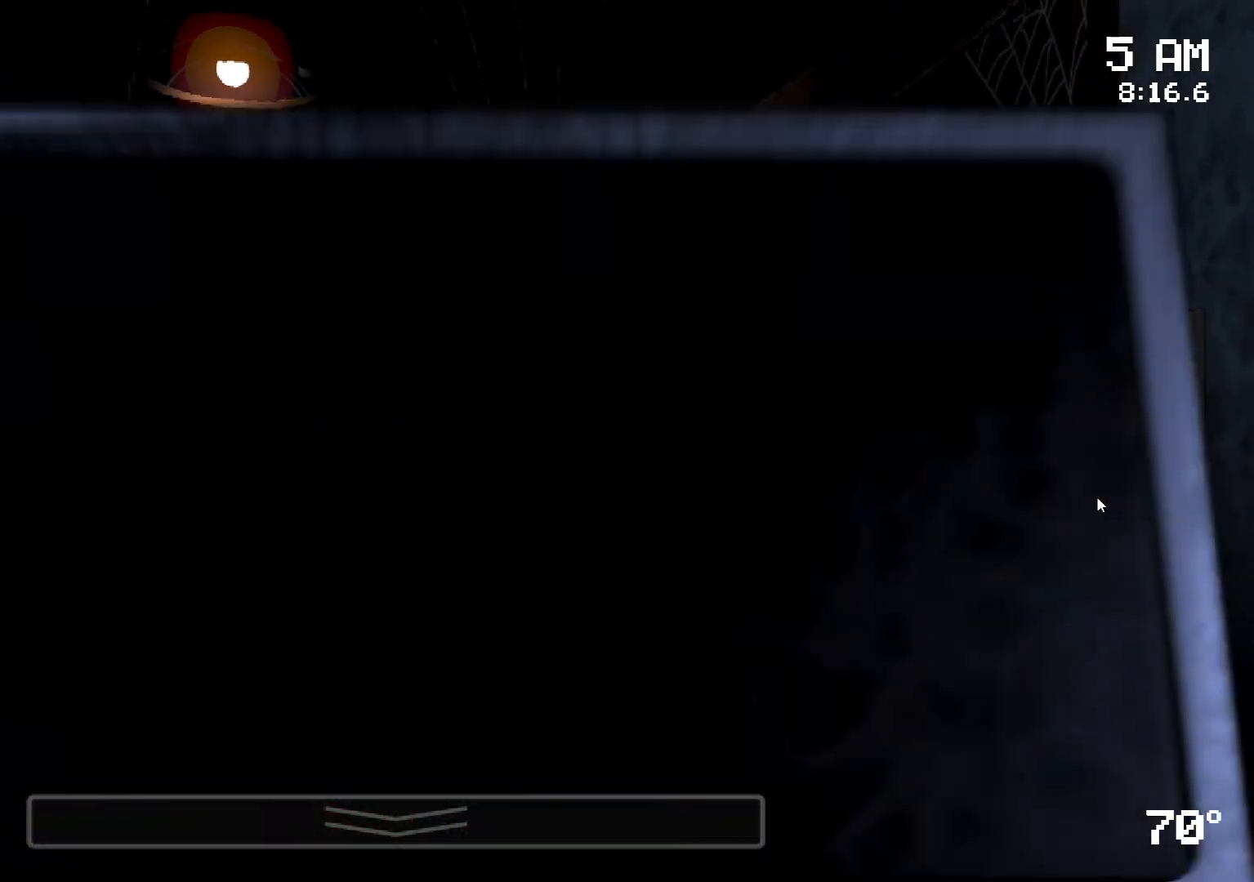
{"keys": ["s"], "mouse": []}
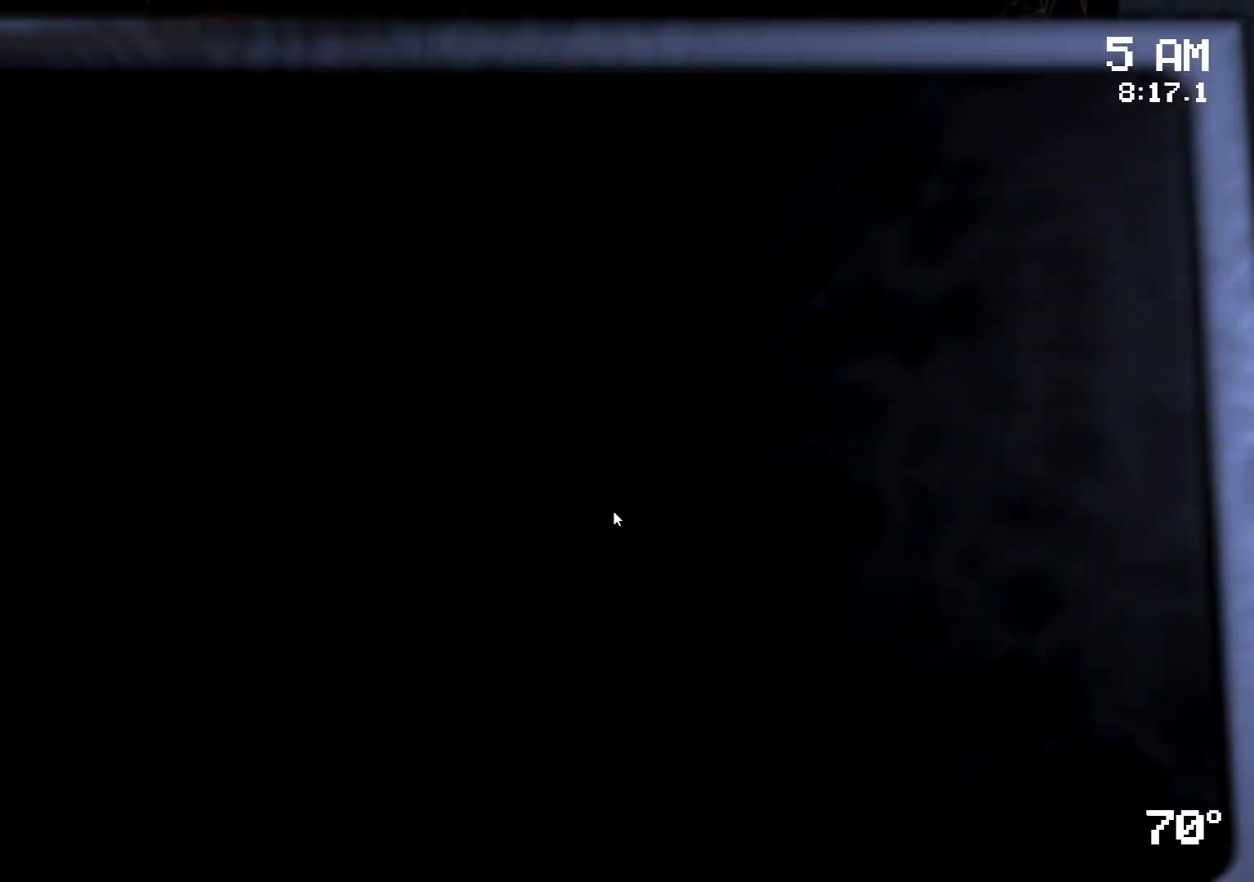
{"keys": [], "mouse": ["left"], "events": [[33, "s", "up"], [350, "mouse_left", "down"], [400, "mouse_left", "up"], [500, "mouse_left", "down"]]}
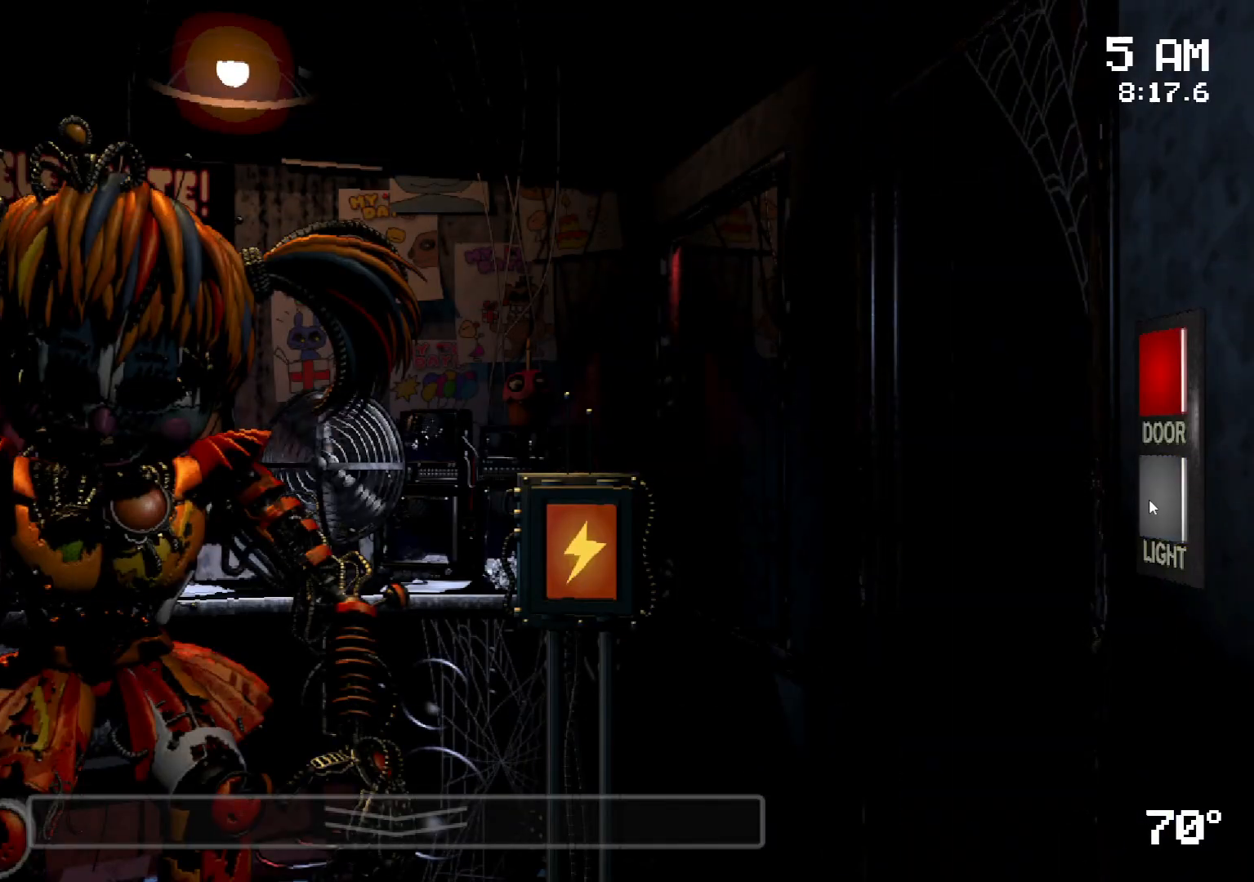
{"keys": [], "mouse": [], "events": [[50, "mouse_left", "up"]]}
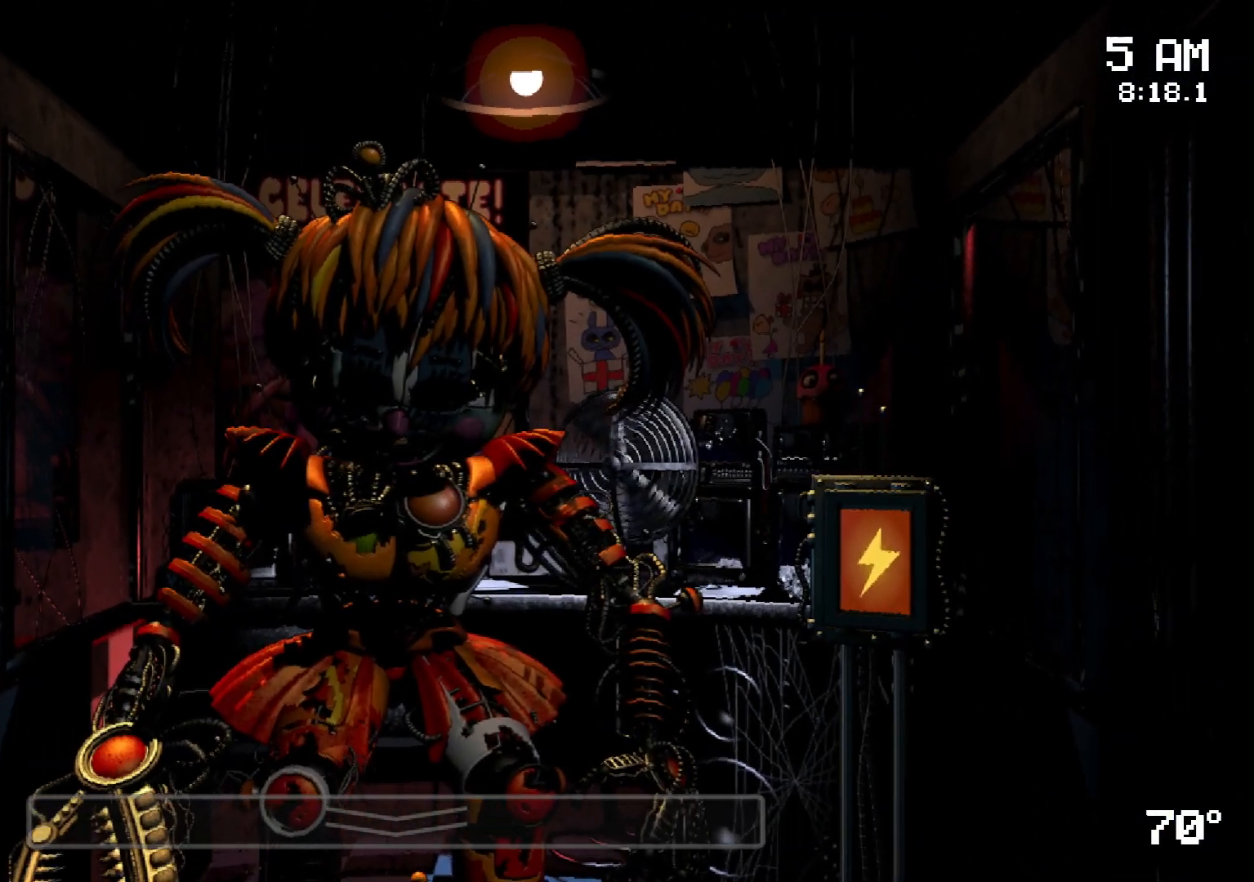
{"keys": [], "mouse": ["left"], "events": [[67, "mouse_left", "down"], [117, "mouse_left", "up"], [200, "mouse_left", "down"], [250, "mouse_left", "up"], [483, "mouse_left", "down"]]}
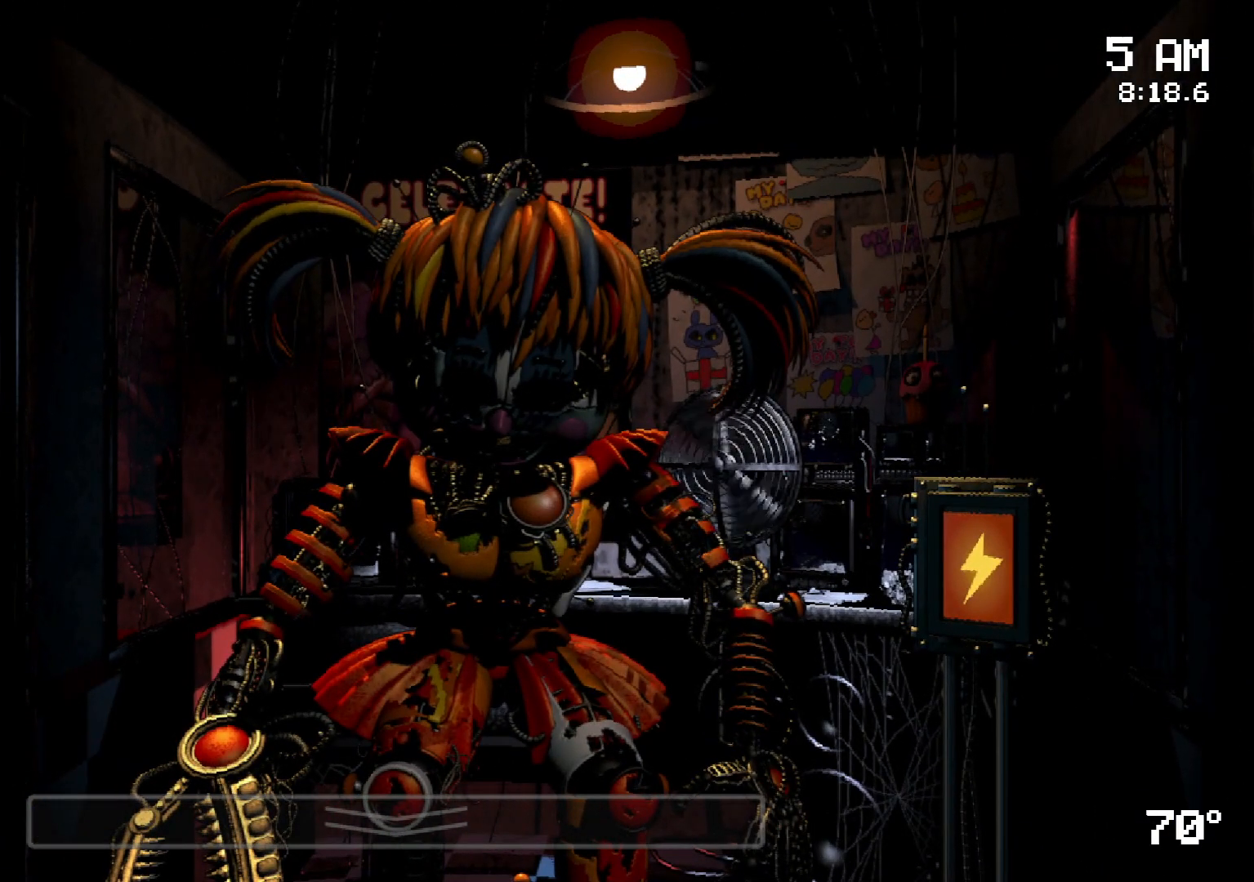
{"keys": [], "mouse": [], "events": [[33, "mouse_left", "up"]]}
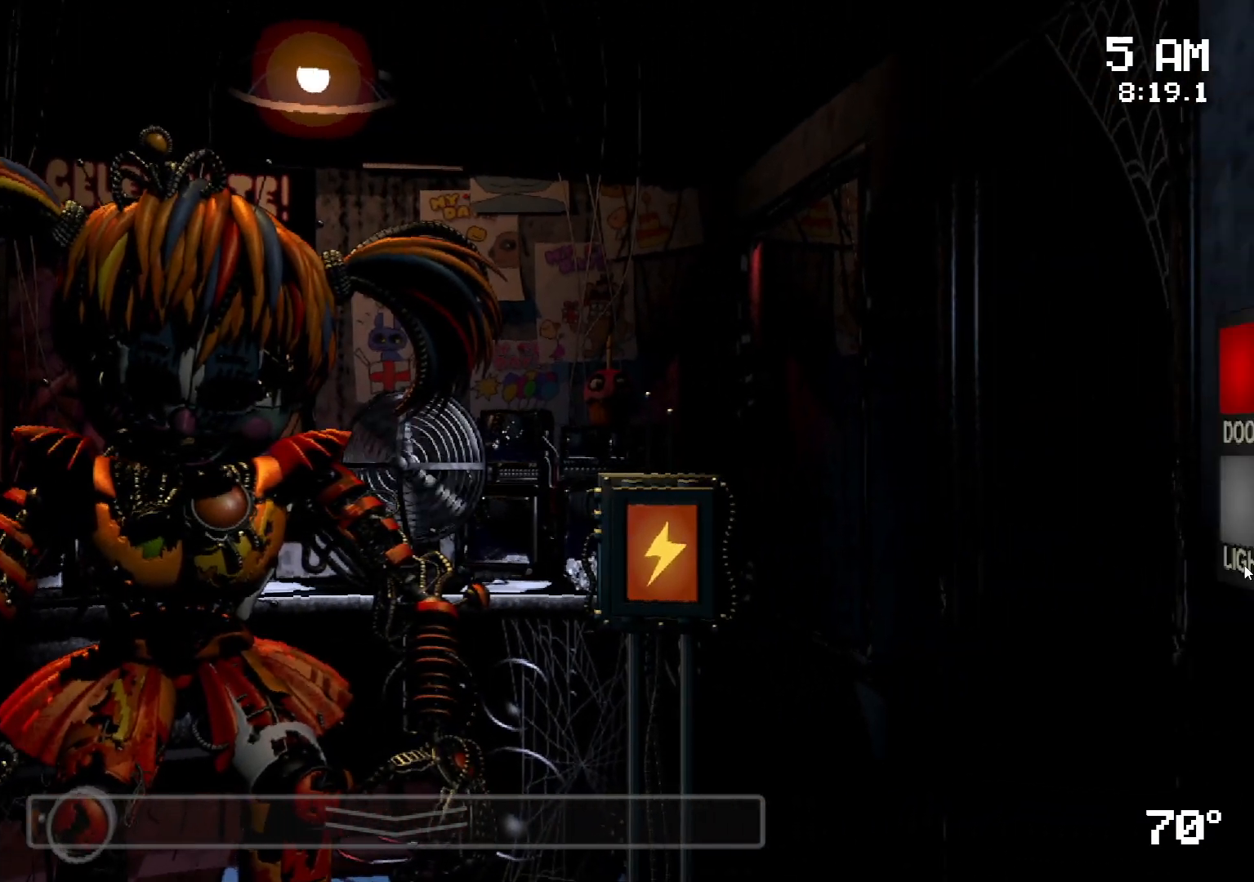
{"keys": [], "mouse": [], "events": []}
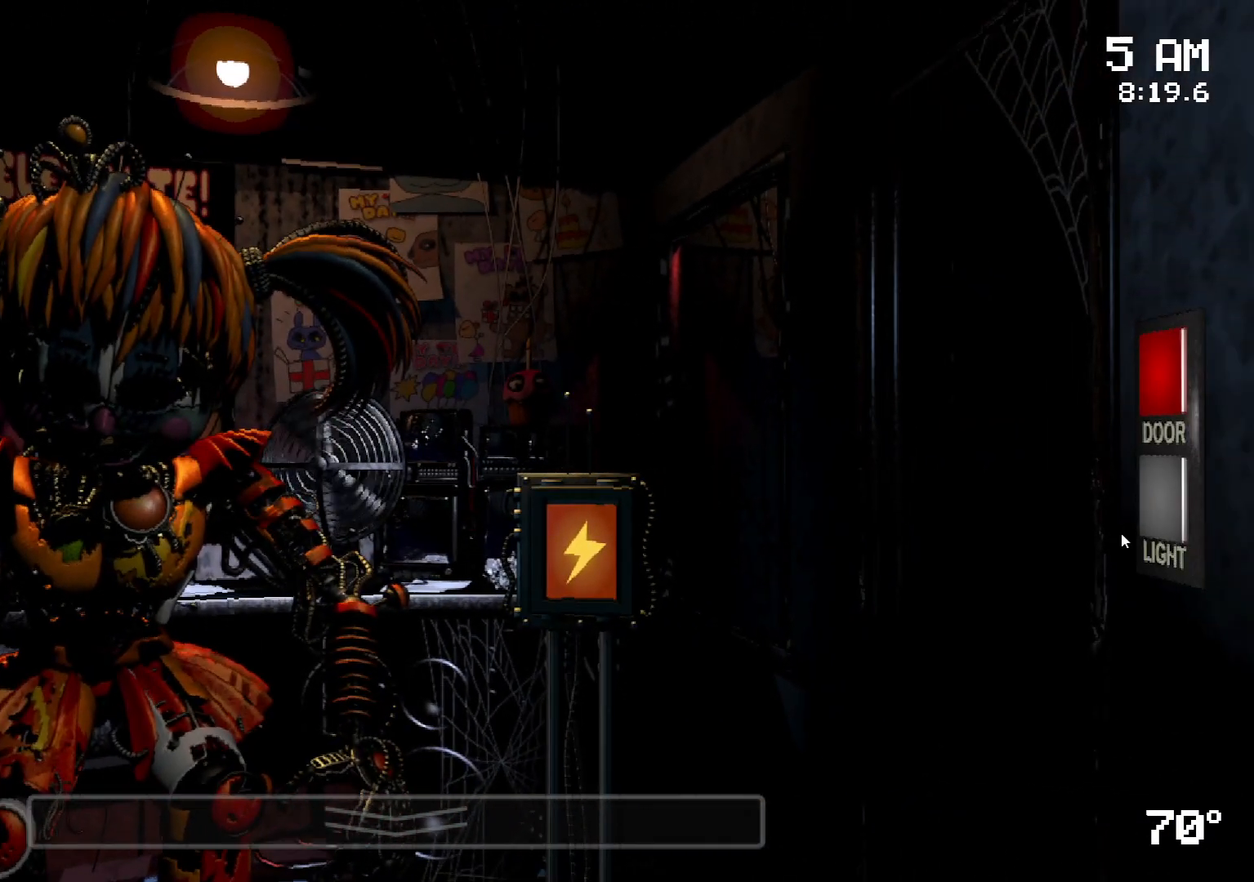
{"keys": [], "mouse": [], "events": []}
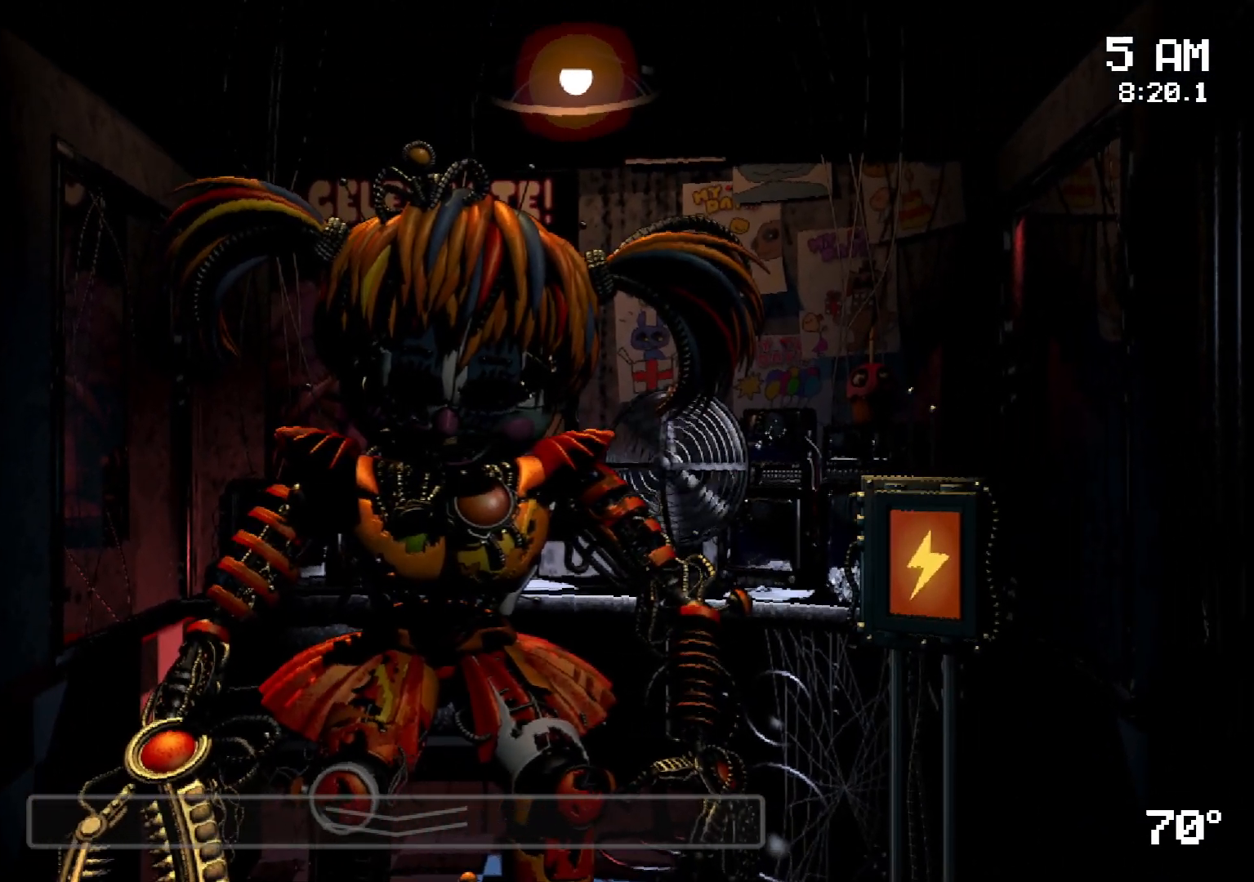
{"keys": ["s"], "mouse": [], "events": [[33, "mouse_left", "down"], [83, "mouse_left", "up"], [167, "mouse_left", "down"], [267, "mouse_left", "up"], [450, "s", "down"]]}
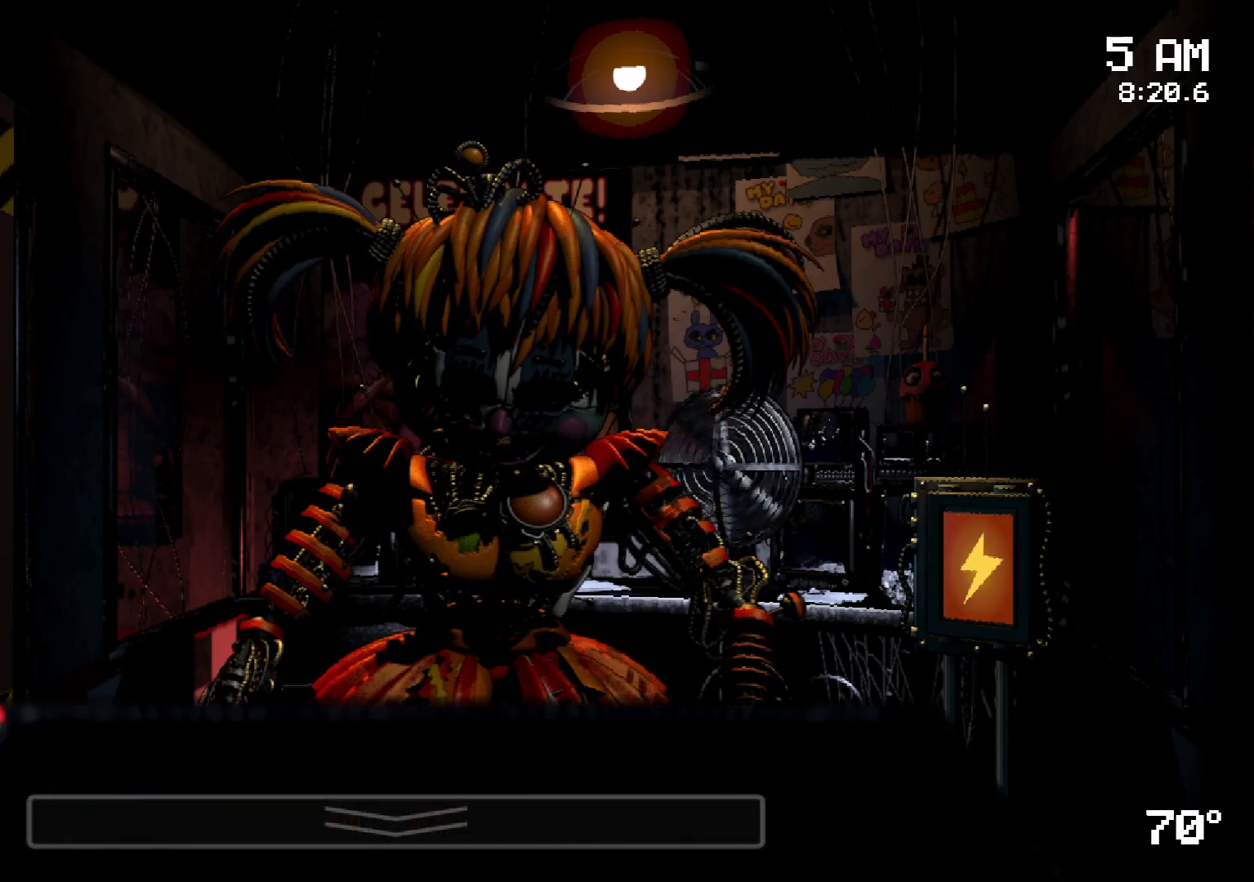
{"keys": ["s"], "mouse": []}
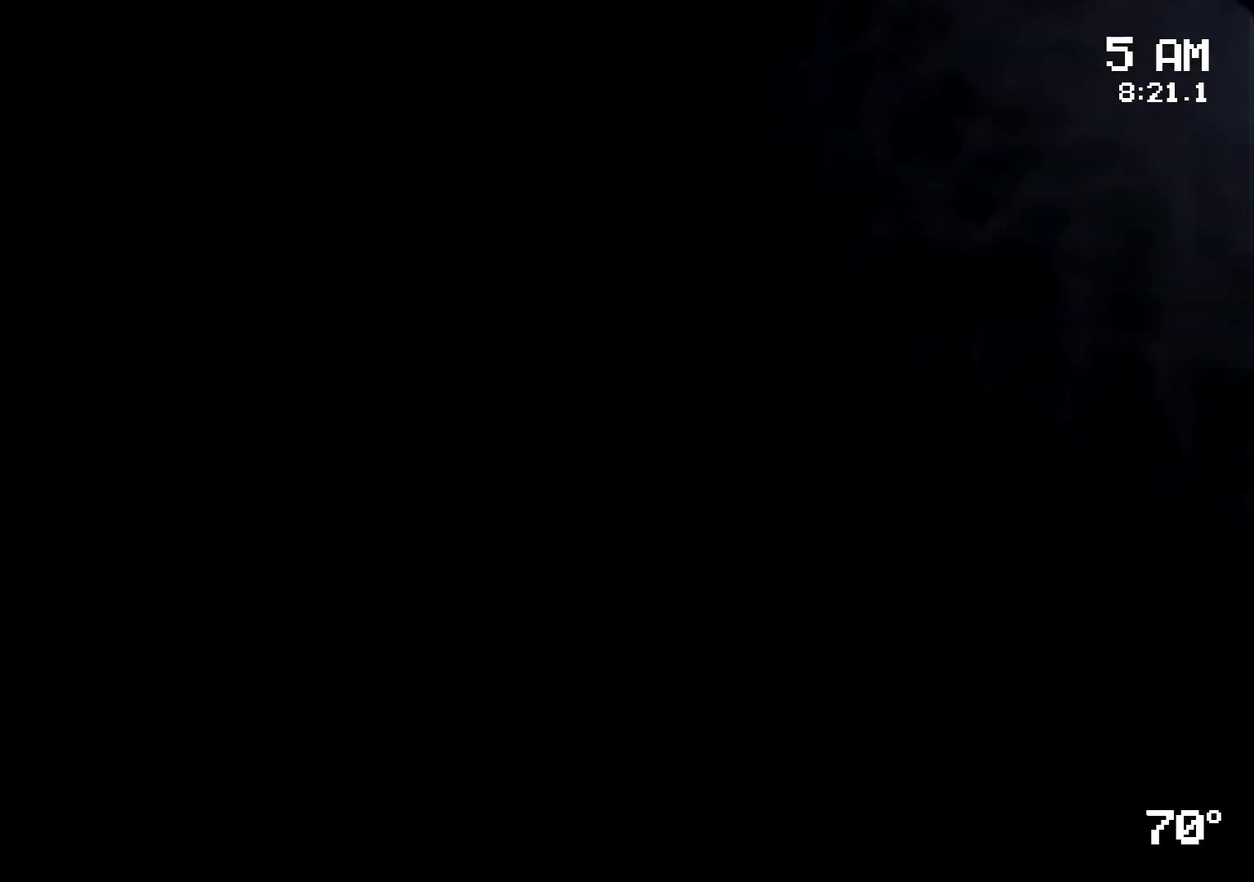
{"keys": [], "mouse": ["left"], "events": [[117, "s", "up"], [433, "mouse_left", "down"]]}
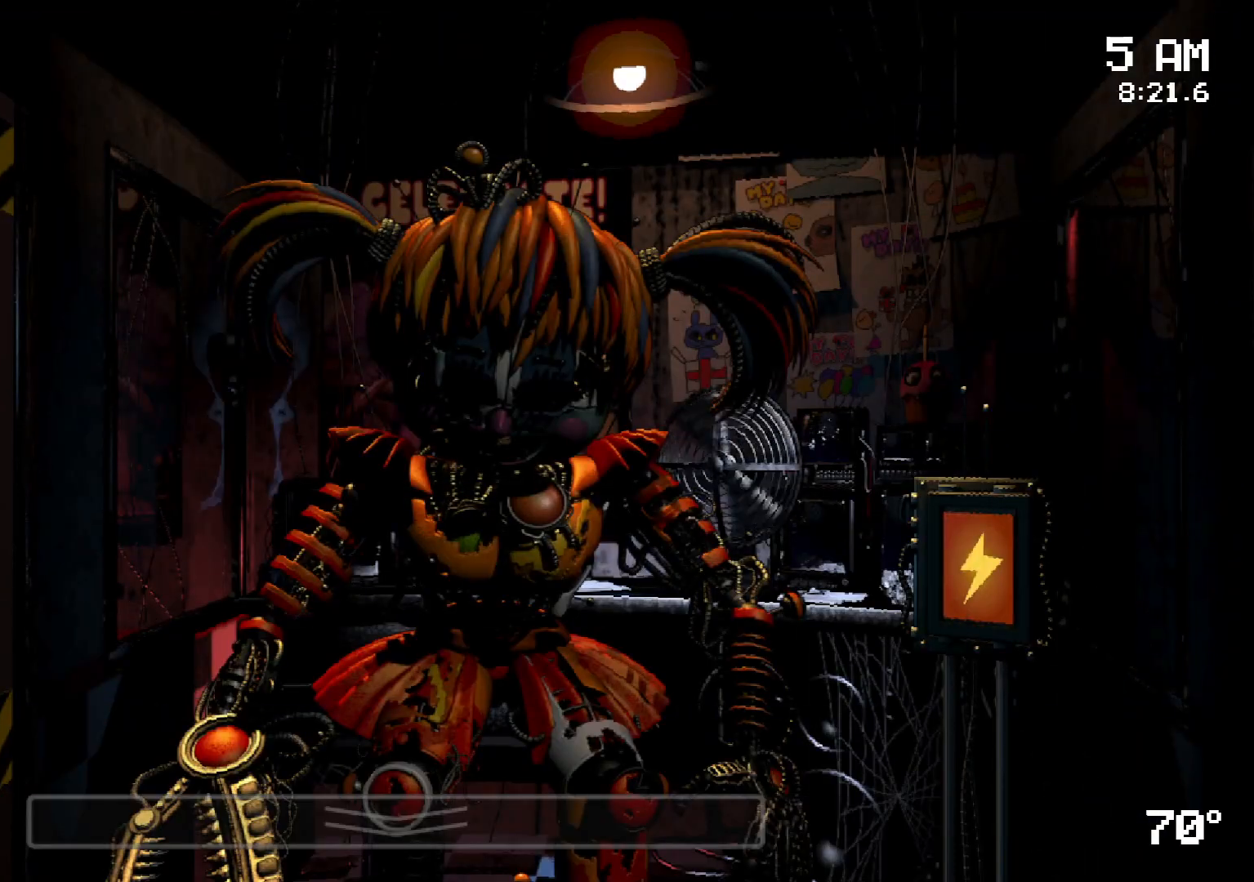
{"keys": [], "mouse": [], "events": [[33, "mouse_left", "up"], [133, "mouse_left", "down"], [183, "mouse_left", "up"], [367, "mouse_left", "down"], [450, "mouse_left", "up"]]}
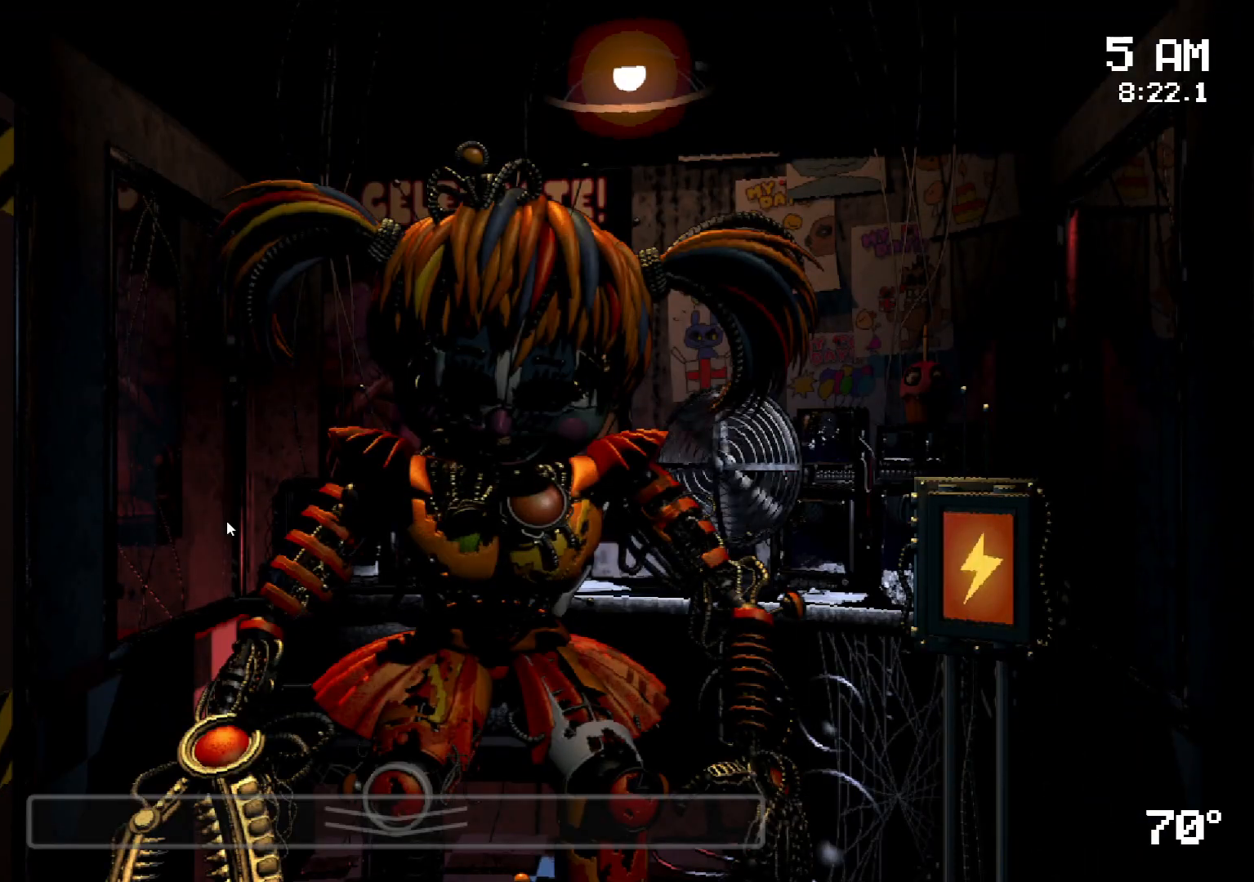
{"keys": [], "mouse": ["left"], "events": [[183, "mouse_left", "down"], [233, "mouse_left", "up"], [333, "mouse_left", "down"], [433, "mouse_left", "up"], [467, "mouse_left", "down"]]}
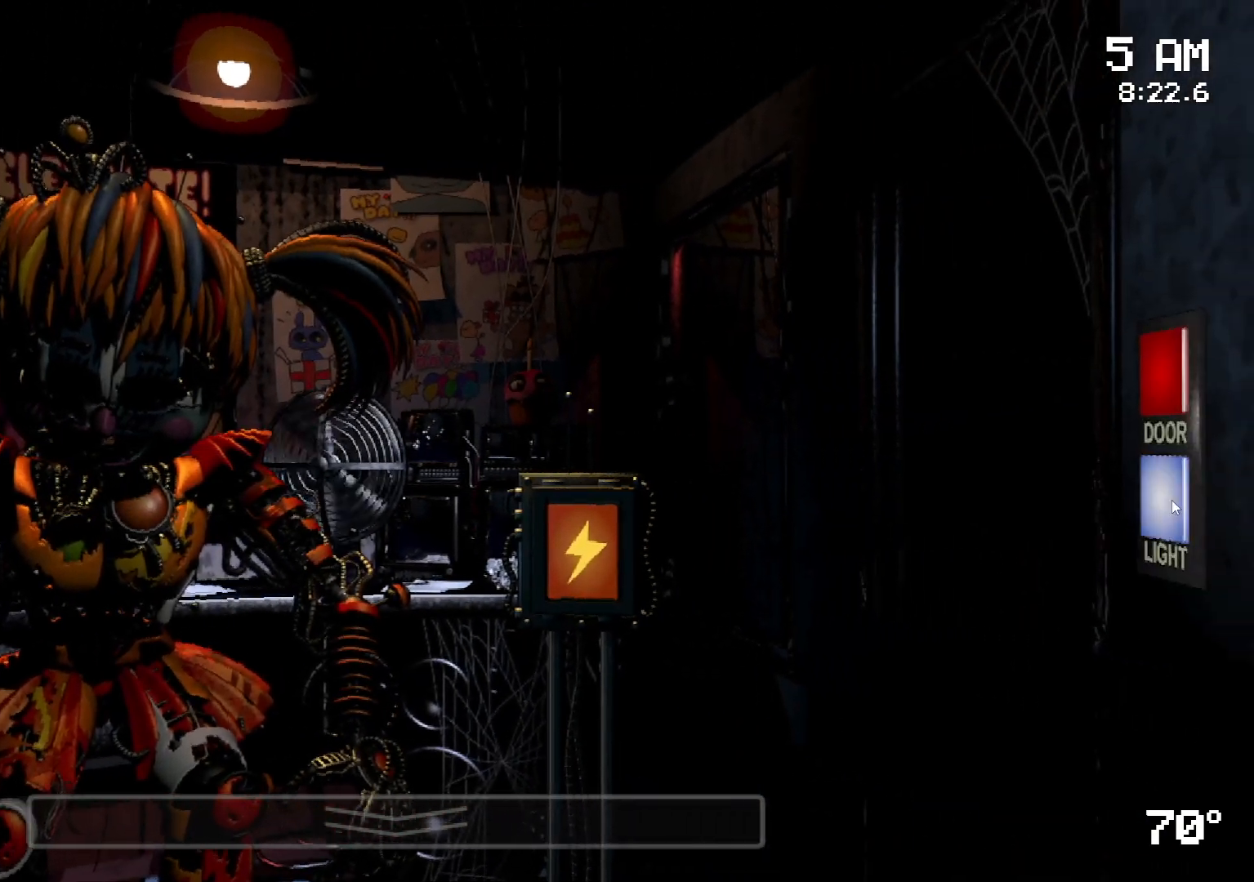
{"keys": [], "mouse": [], "events": [[67, "mouse_left", "up"], [150, "mouse_left", "down"], [200, "mouse_left", "up"]]}
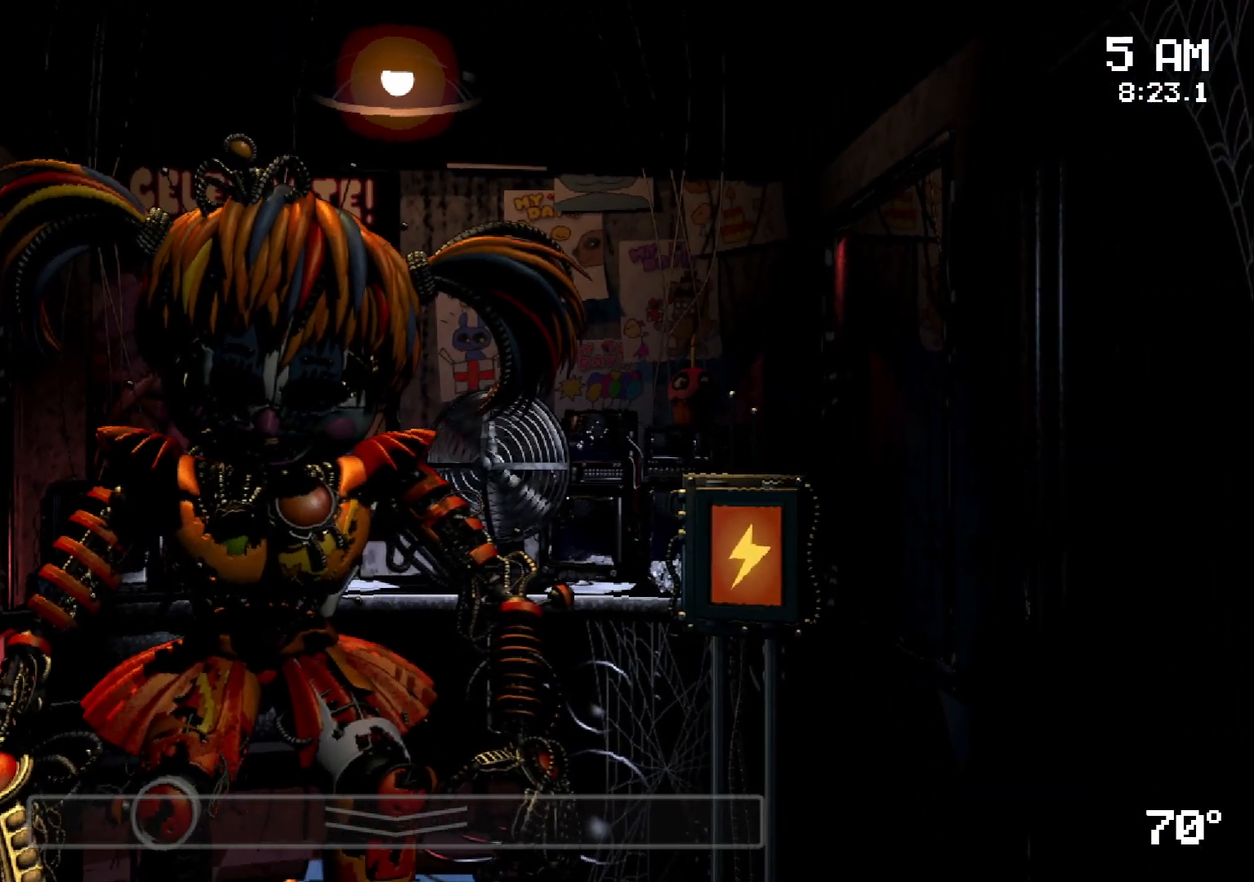
{"keys": [], "mouse": [], "events": [[83, "mouse_left", "down"], [183, "mouse_left", "up"], [217, "mouse_left", "down"], [317, "mouse_left", "up"], [400, "mouse_left", "down"], [500, "mouse_left", "up"]]}
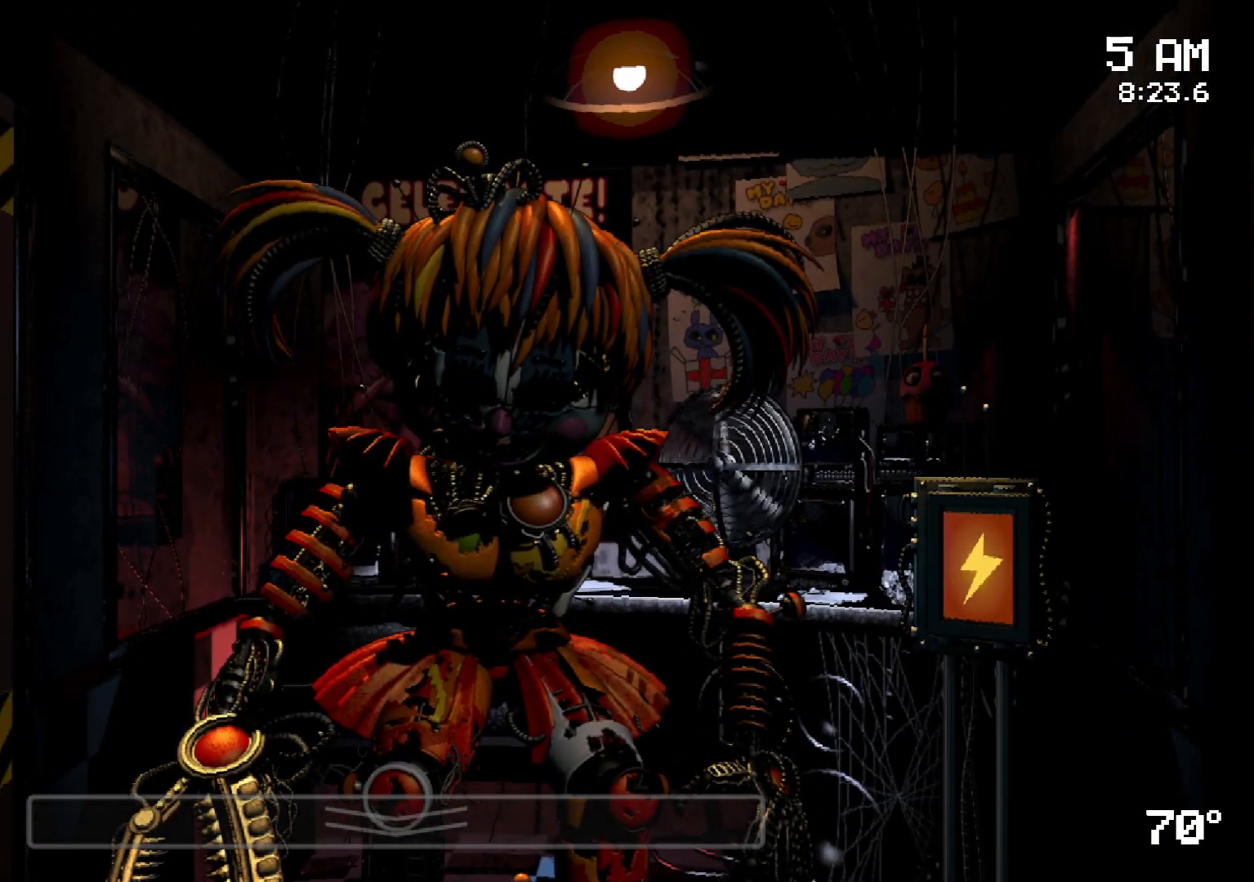
{"keys": [], "mouse": ["left"], "events": [[150, "mouse_left", "down"], [233, "mouse_left", "up"], [467, "mouse_left", "down"]]}
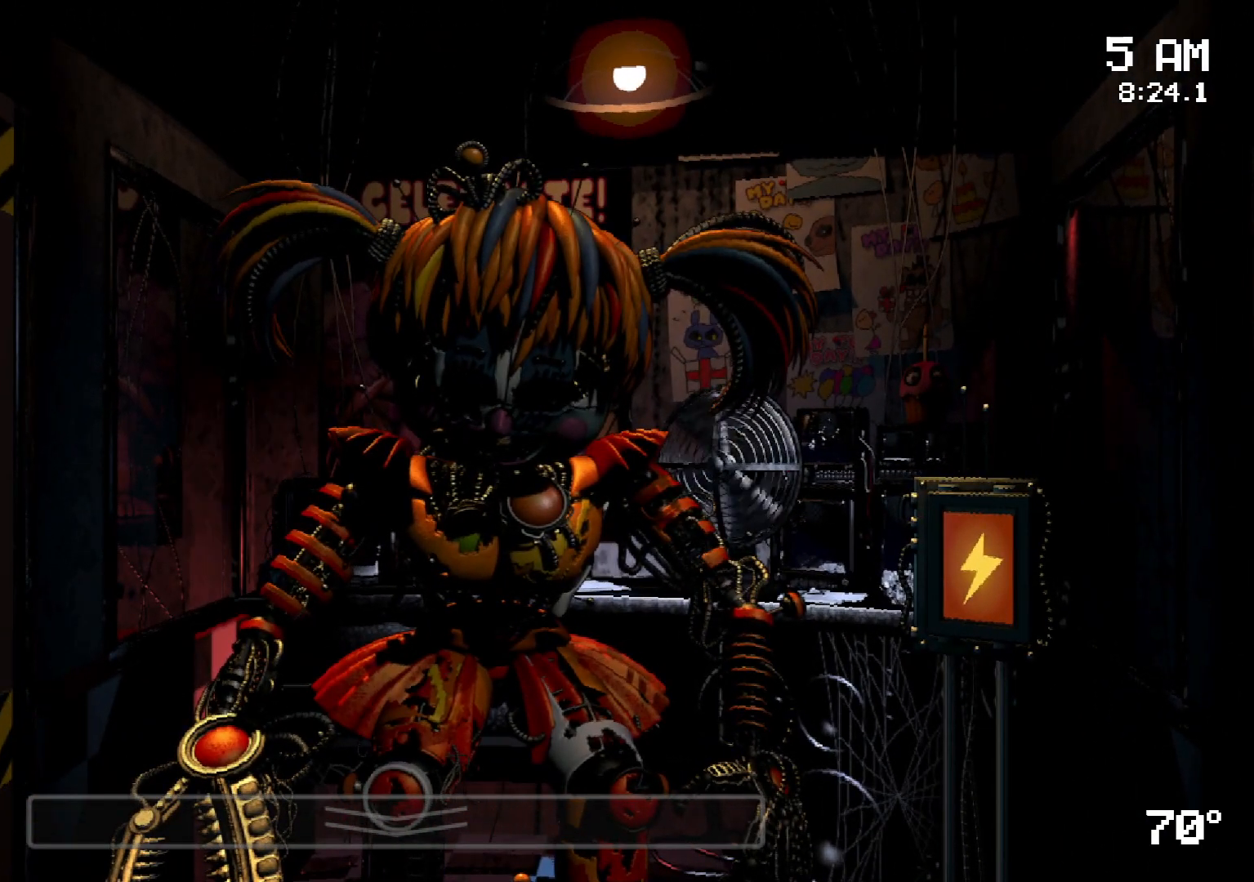
{"keys": [], "mouse": ["left"], "events": [[17, "mouse_left", "up"], [250, "mouse_left", "down"], [300, "mouse_left", "up"], [483, "mouse_left", "down"]]}
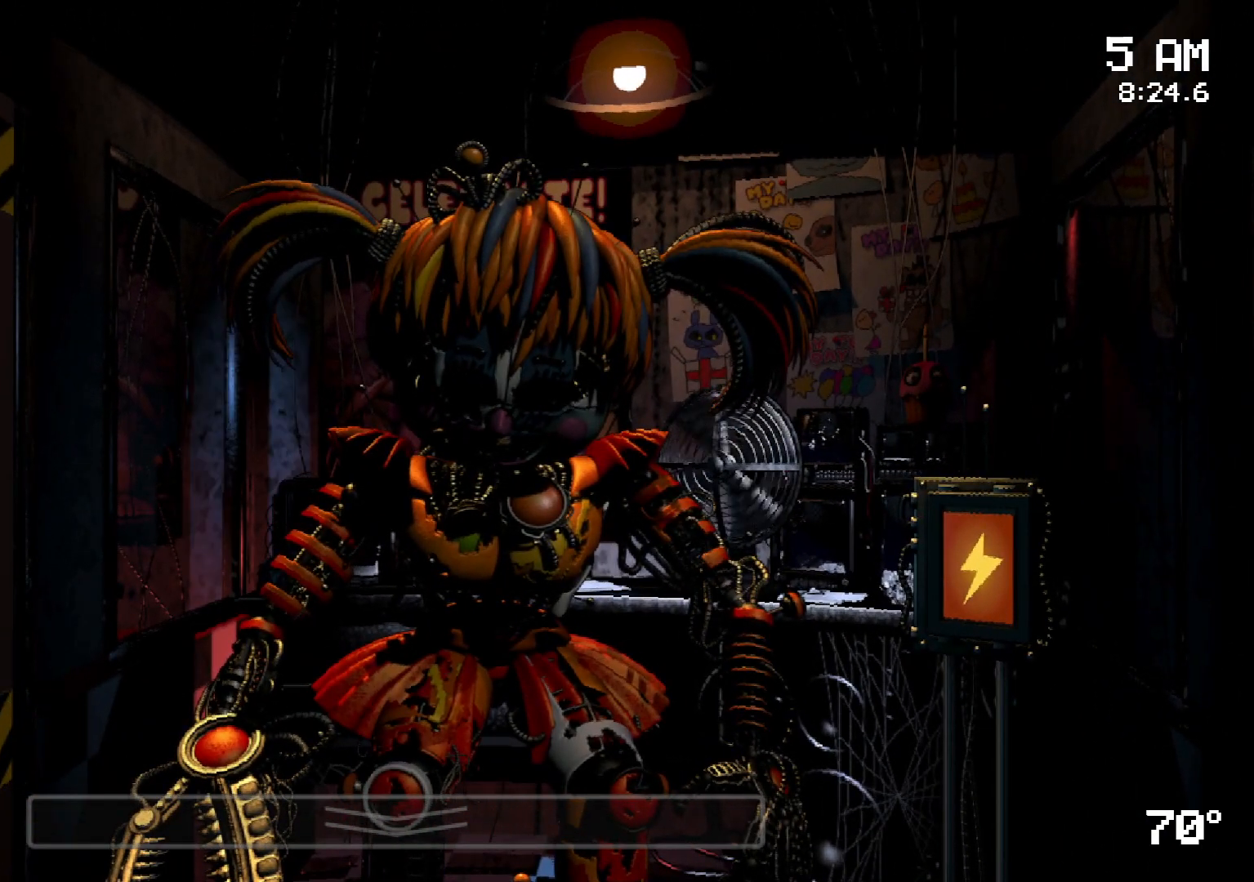
{"keys": [], "mouse": [], "events": [[33, "mouse_left", "up"], [367, "mouse_left", "down"], [417, "mouse_left", "up"]]}
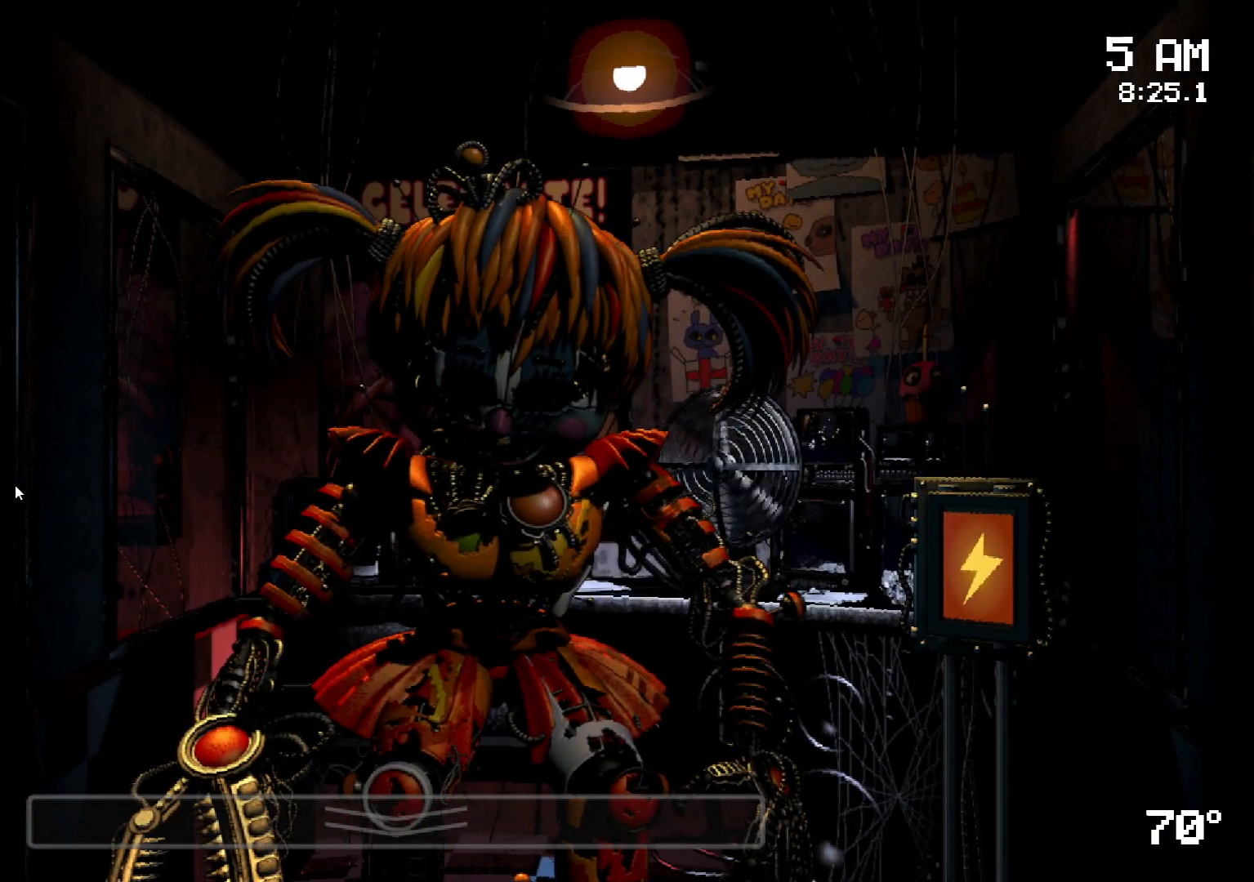
{"keys": [], "mouse": ["left"], "events": [[333, "mouse_left", "down"], [367, "mouse_left", "up"], [467, "mouse_left", "down"]]}
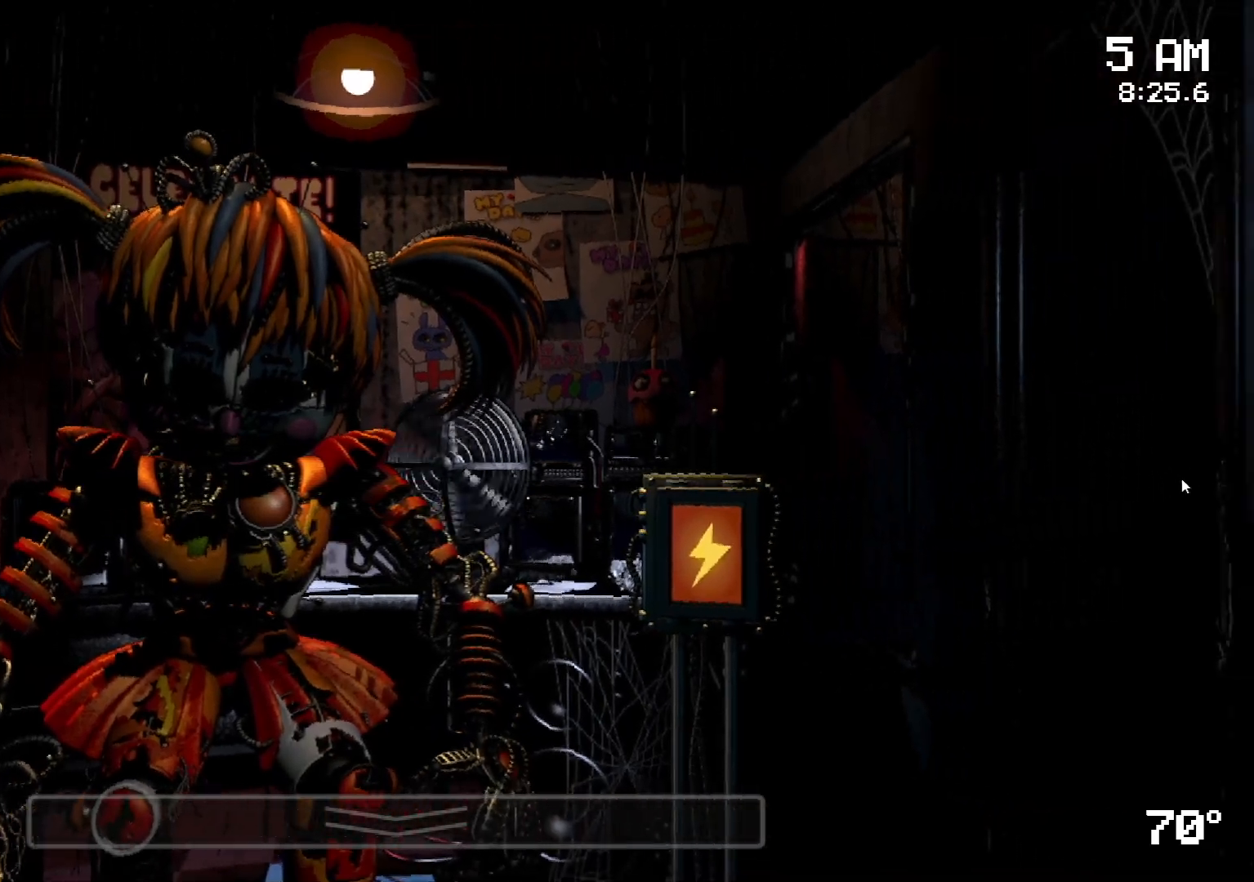
{"keys": ["s"], "mouse": [], "events": [[67, "mouse_left", "up"], [117, "mouse_left", "down"], [200, "mouse_left", "up"], [300, "mouse_left", "down"], [350, "mouse_left", "up"], [433, "s", "down"]]}